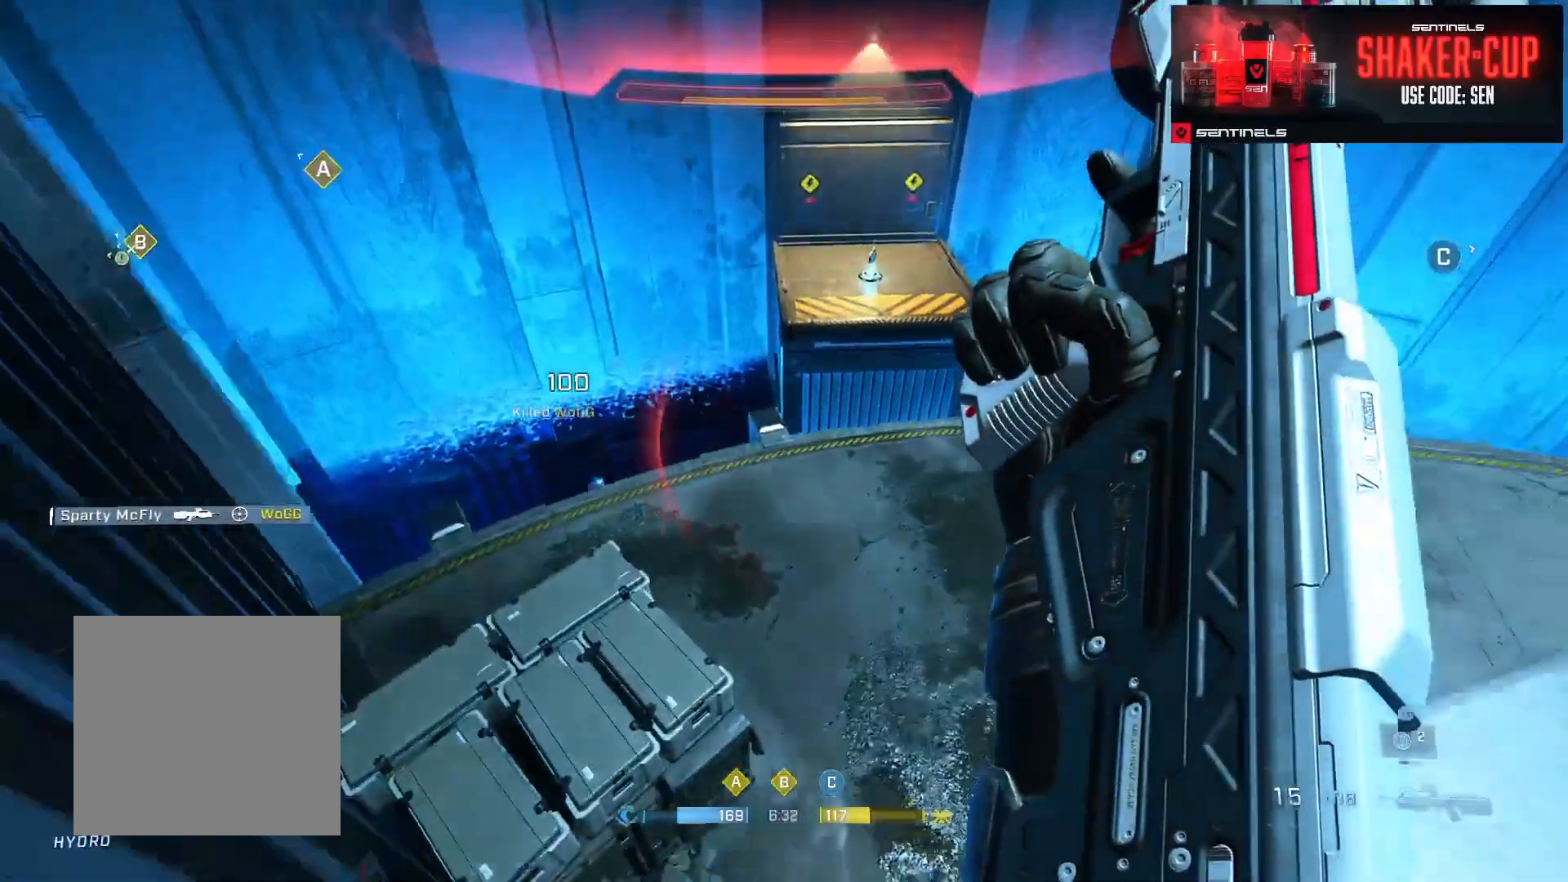
Gameplay with a controller (Xbox layout); each line is a JSON object with the inputs held at the frame after it. "events" lists button and stick changes between this image and that frame as [ms after this image, input, new state], when the widget could be followed in between.
{"buttons": ["A"], "left_stick": "up", "right_stick": "up", "events": [[117, "A", "down"], [183, "right_stick", "up-right"], [200, "A", "up"], [283, "A", "down"], [350, "A", "up"], [350, "right_stick", "up-left"], [400, "right_stick", "up"], [450, "A", "down"]]}
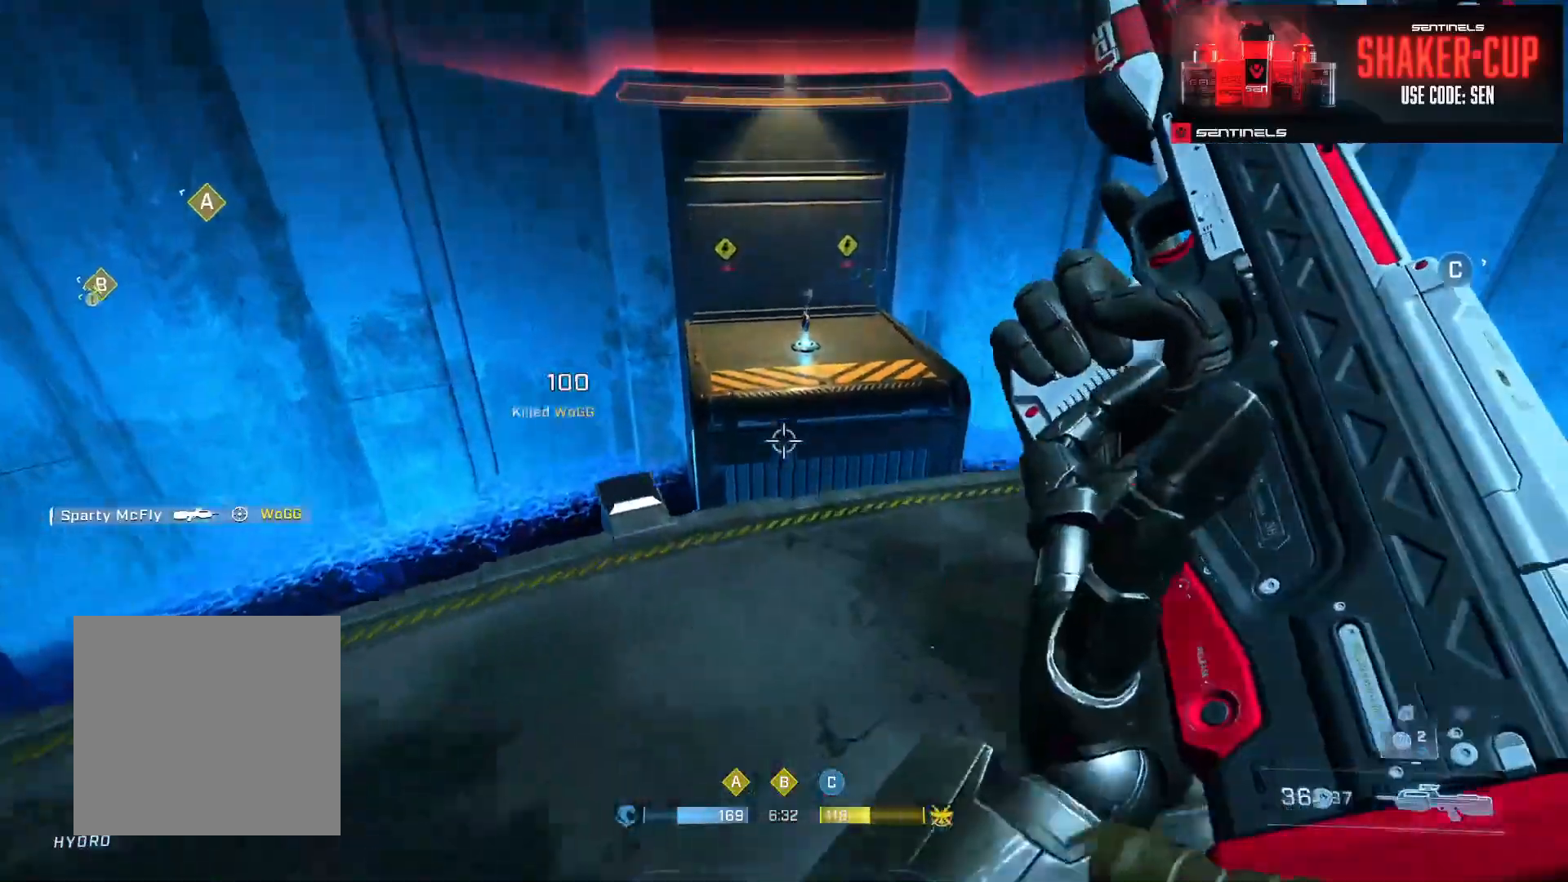
{"buttons": ["A"], "left_stick": "up", "right_stick": "center", "events": [[17, "A", "up"], [84, "right_stick", "up-right"], [117, "A", "down"], [217, "A", "up"], [217, "right_stick", "center"], [467, "A", "down"]]}
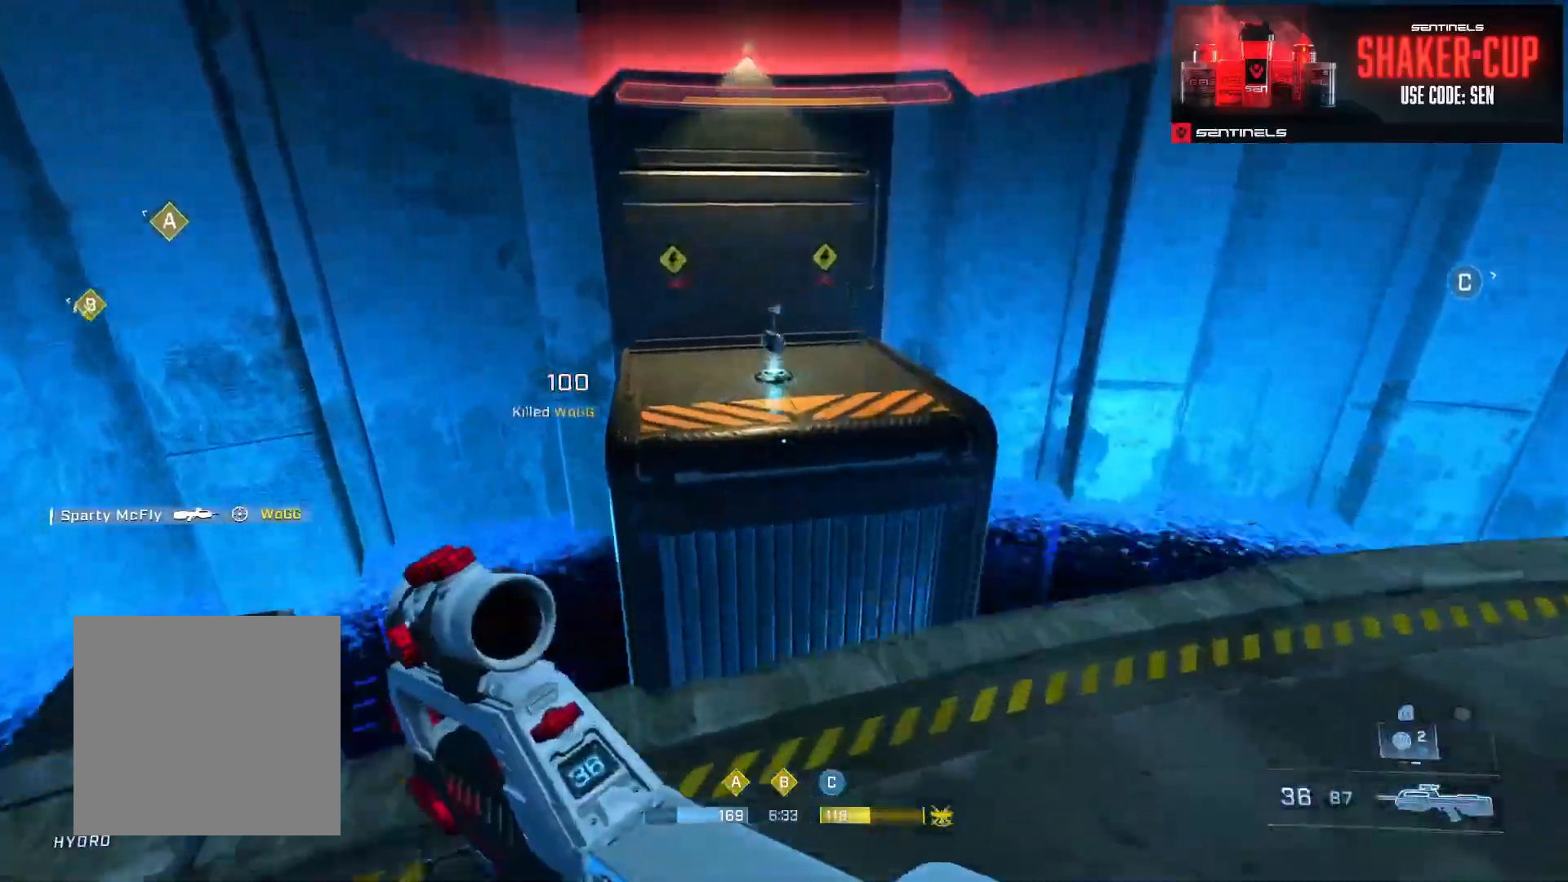
{"buttons": [], "left_stick": "up", "right_stick": "center", "events": [[17, "A", "up"], [100, "A", "down"], [167, "A", "up"], [300, "right_stick", "down"], [333, "Y", "down"], [434, "Y", "up"], [484, "right_stick", "center"]]}
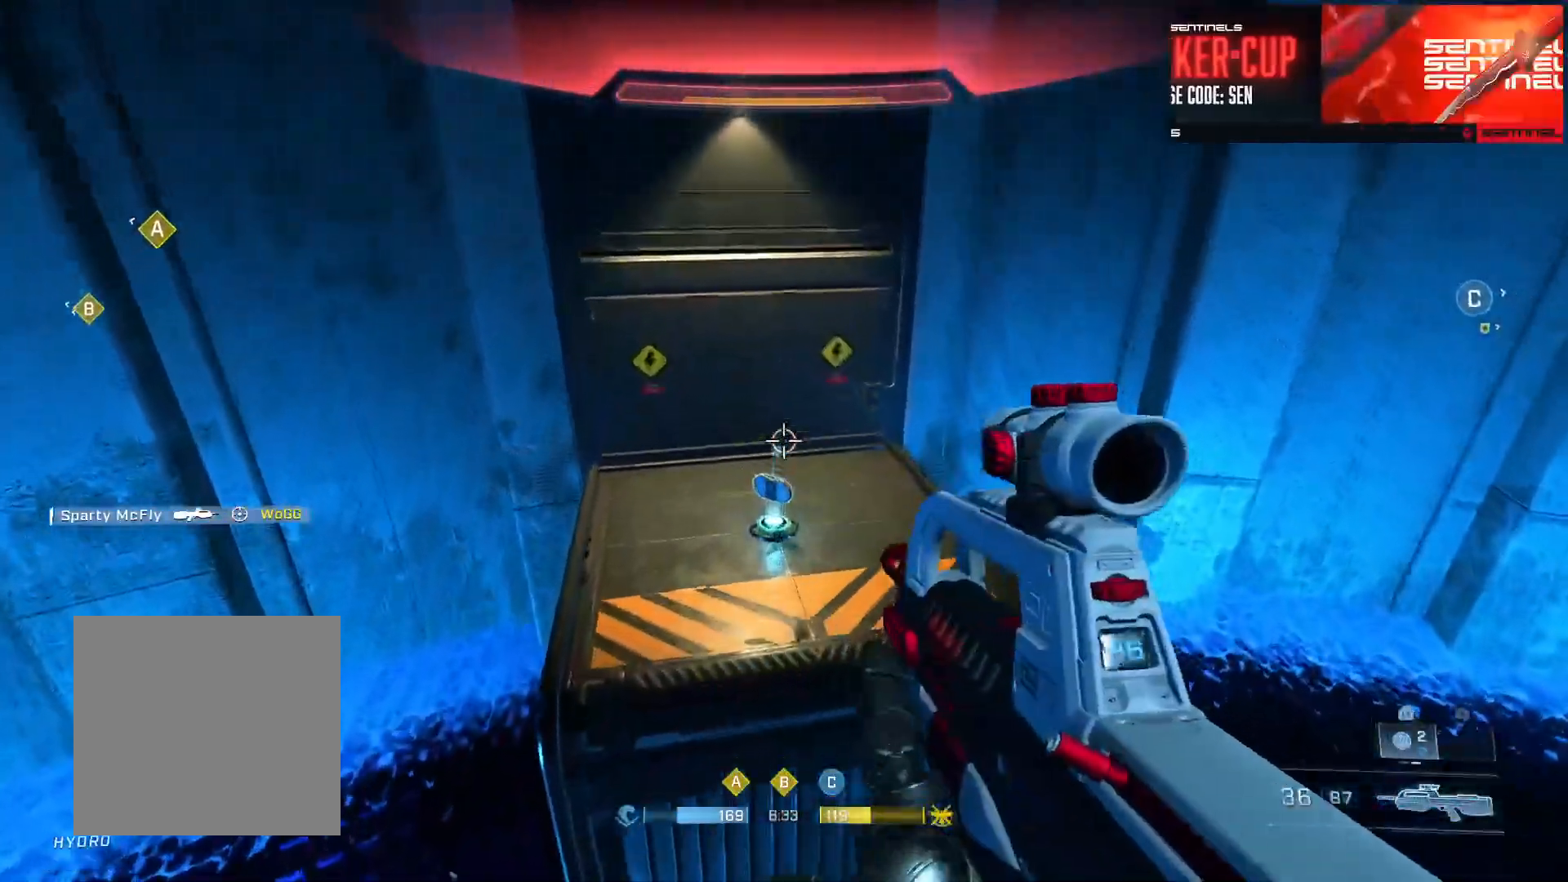
{"buttons": [], "left_stick": "up-left", "right_stick": "right", "events": [[251, "right_stick", "right"], [484, "left_stick", "up-left"]]}
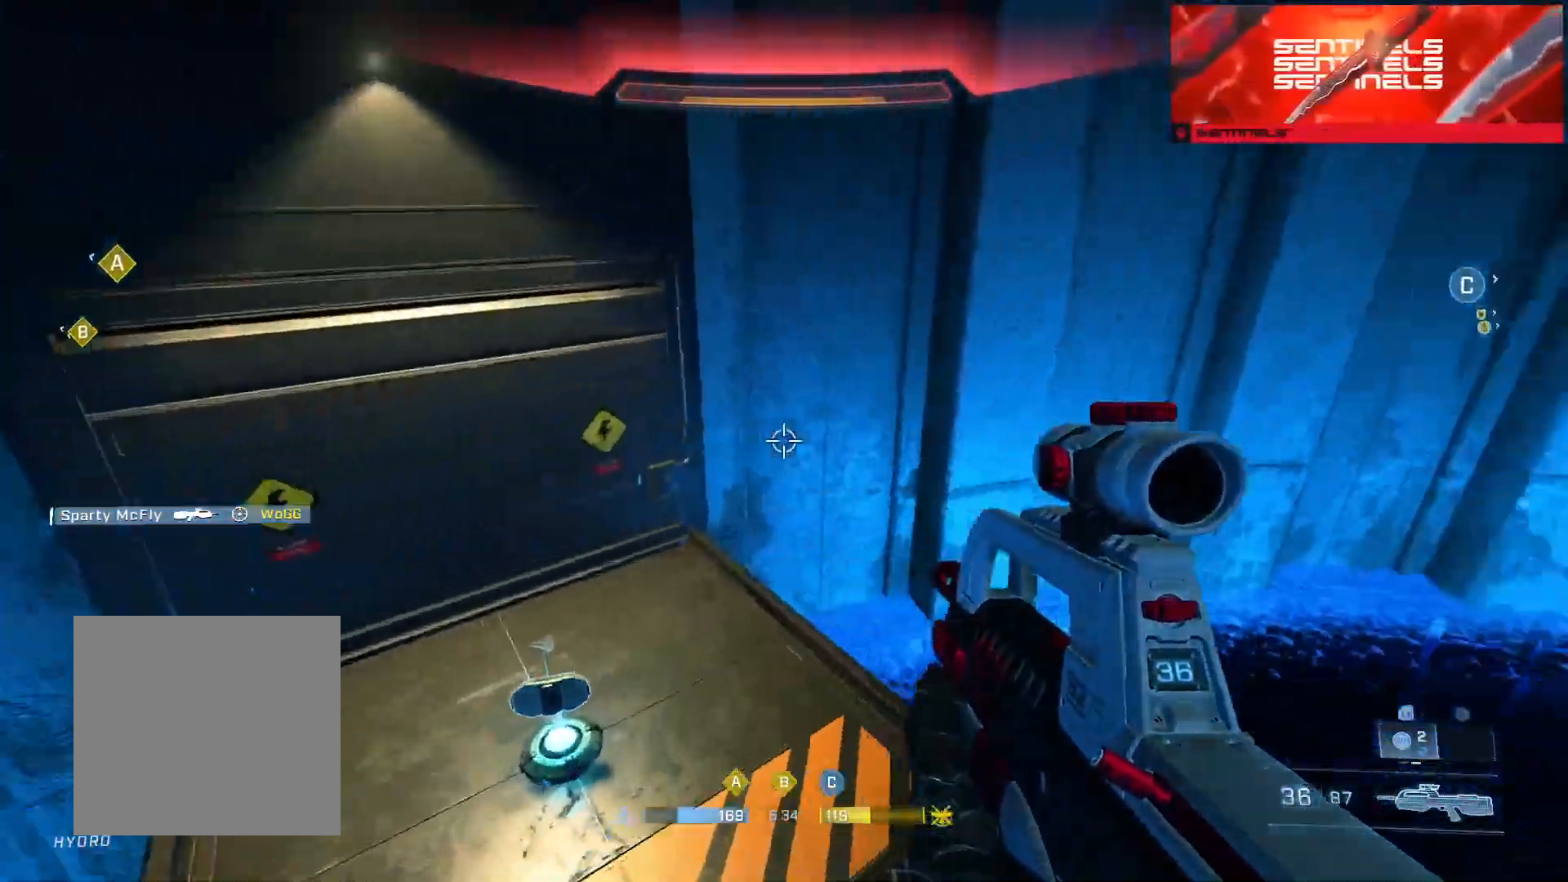
{"buttons": [], "left_stick": "down", "right_stick": "right", "events": [[117, "left_stick", "left"], [283, "left_stick", "down-left"], [417, "left_stick", "down"]]}
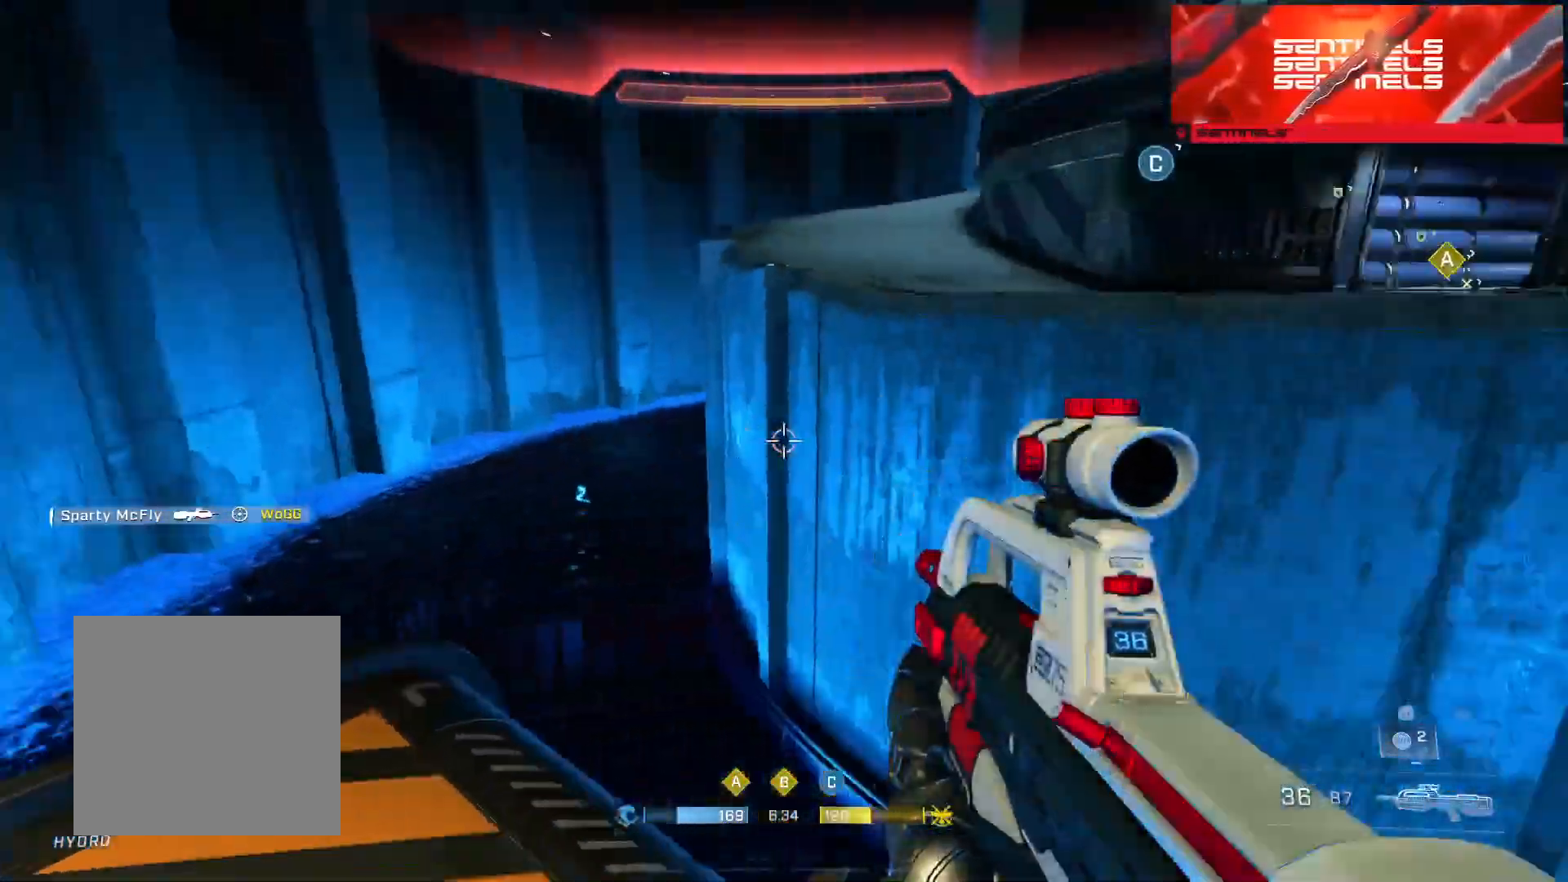
{"buttons": ["A"], "left_stick": "up-left", "right_stick": "down-left", "events": [[134, "left_stick", "left"], [150, "right_stick", "down-right"], [234, "A", "down"], [251, "left_stick", "up-left"], [351, "A", "up"], [351, "right_stick", "down"], [401, "A", "down"], [451, "right_stick", "down-left"]]}
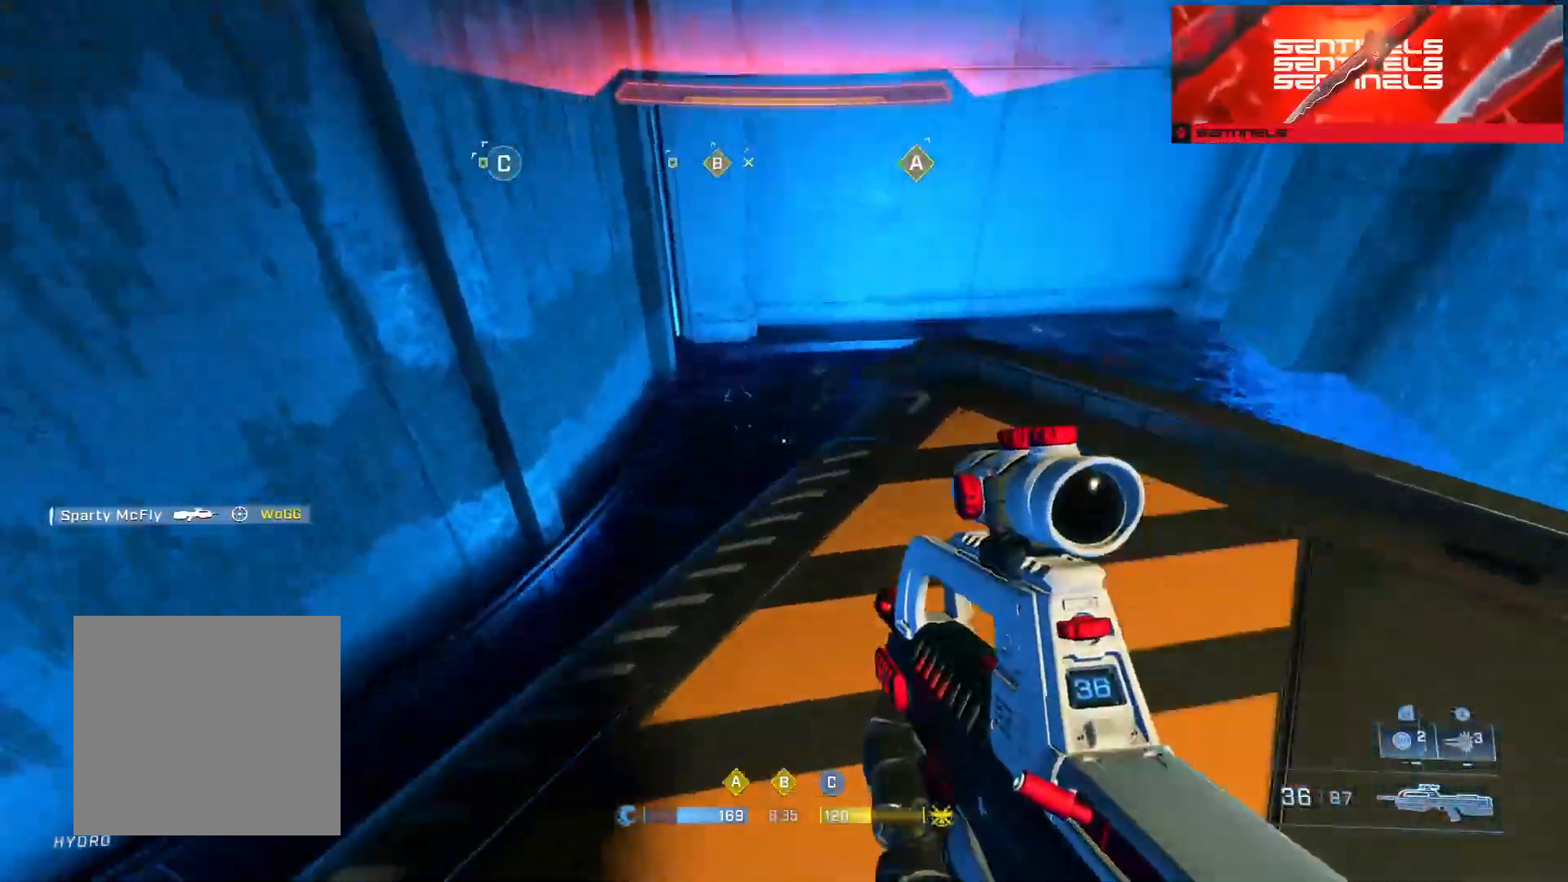
{"buttons": [], "left_stick": "down-left", "right_stick": "right", "events": [[17, "A", "up"], [133, "right_stick", "down-right"], [250, "left_stick", "left"], [434, "left_stick", "down-left"], [434, "right_stick", "right"]]}
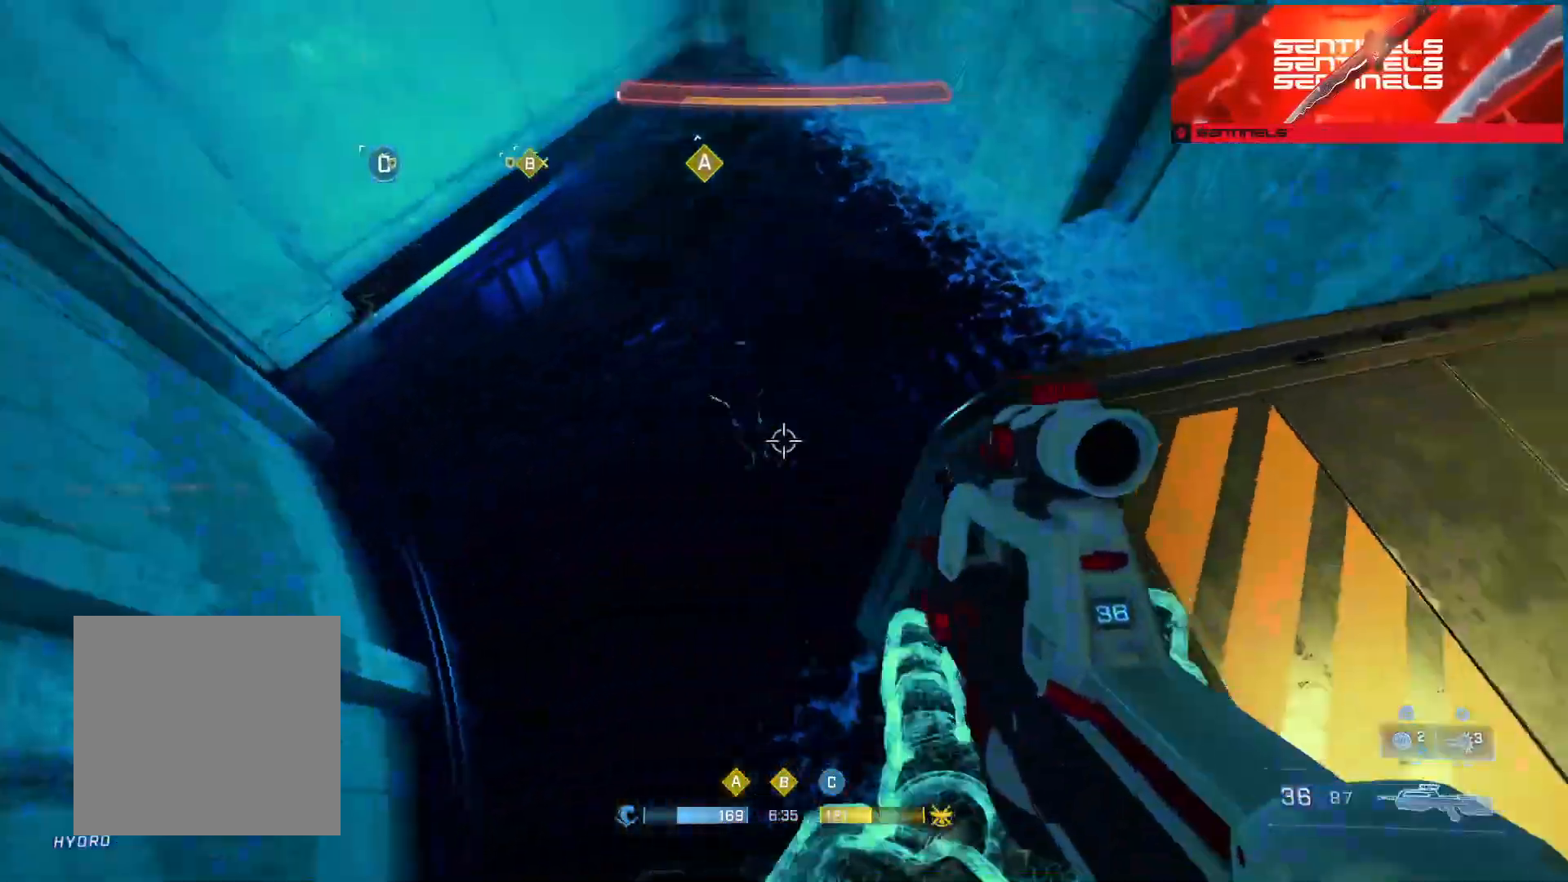
{"buttons": [], "left_stick": "down-right", "right_stick": "up-right", "events": [[84, "X", "down"], [201, "X", "up"], [251, "left_stick", "down"], [367, "left_stick", "down-right"], [384, "right_stick", "up-right"]]}
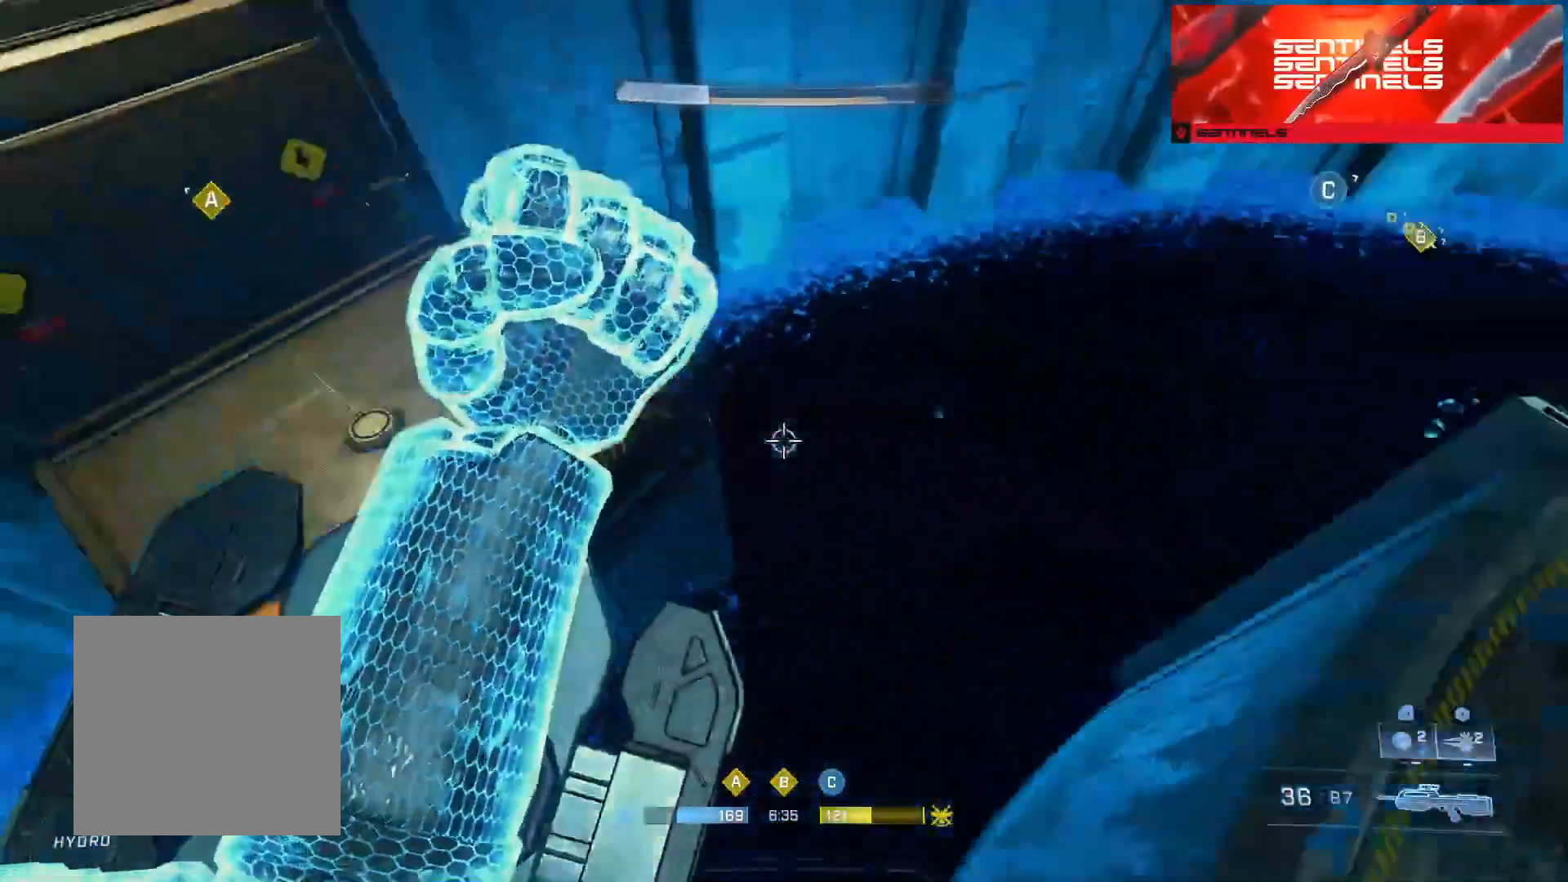
{"buttons": [], "left_stick": "up-right", "right_stick": "up-right", "events": [[33, "left_stick", "right"], [233, "left_stick", "up-right"]]}
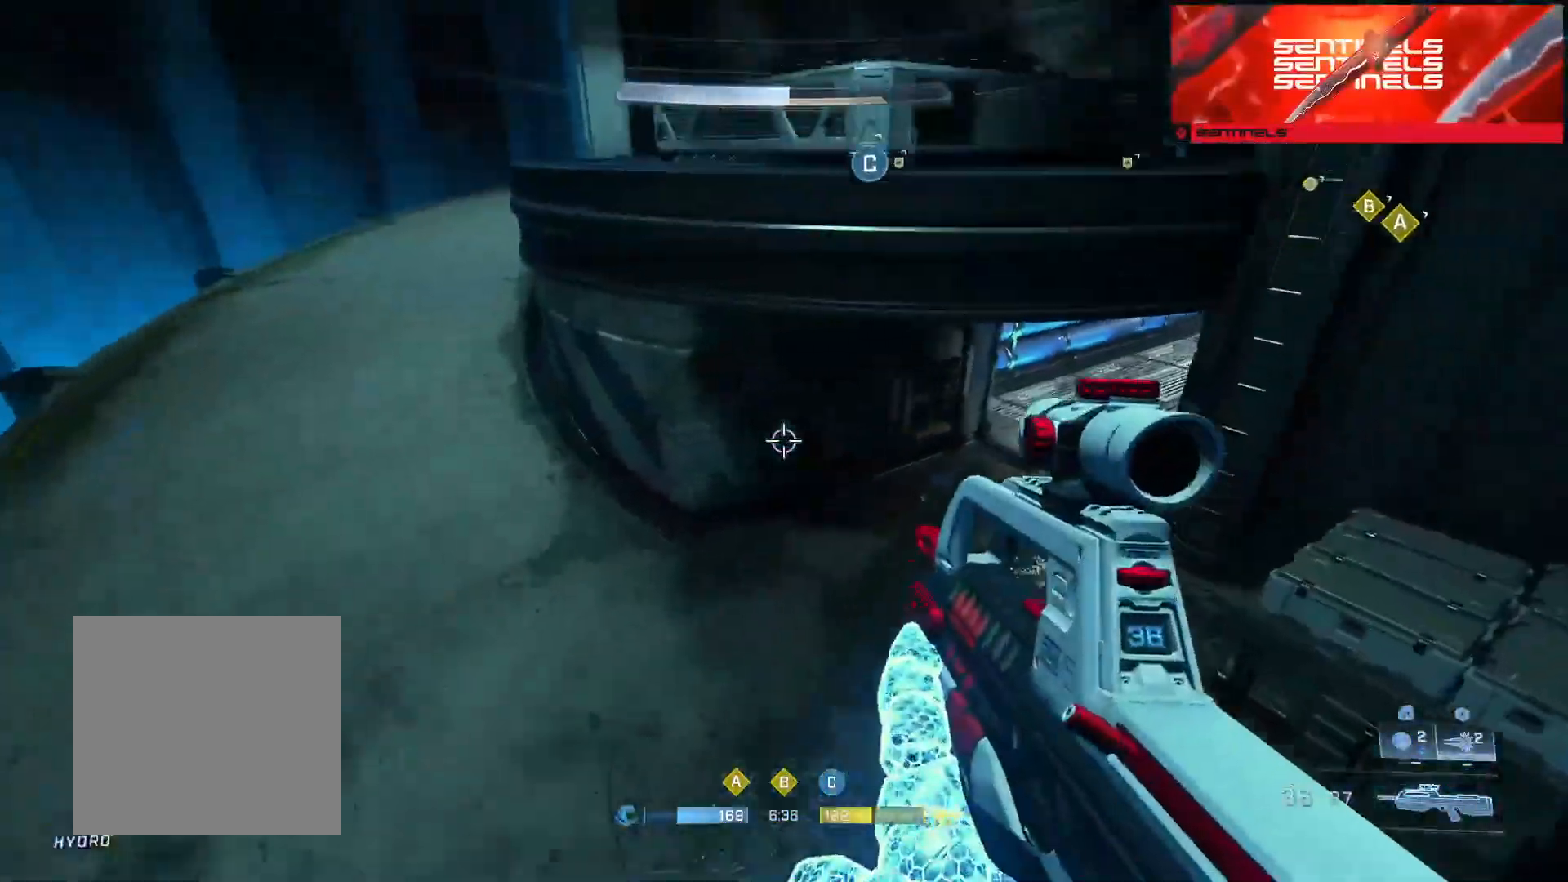
{"buttons": [], "left_stick": "up", "right_stick": "right", "events": [[184, "left_stick", "up"], [284, "right_stick", "right"], [417, "A", "down"], [484, "A", "up"]]}
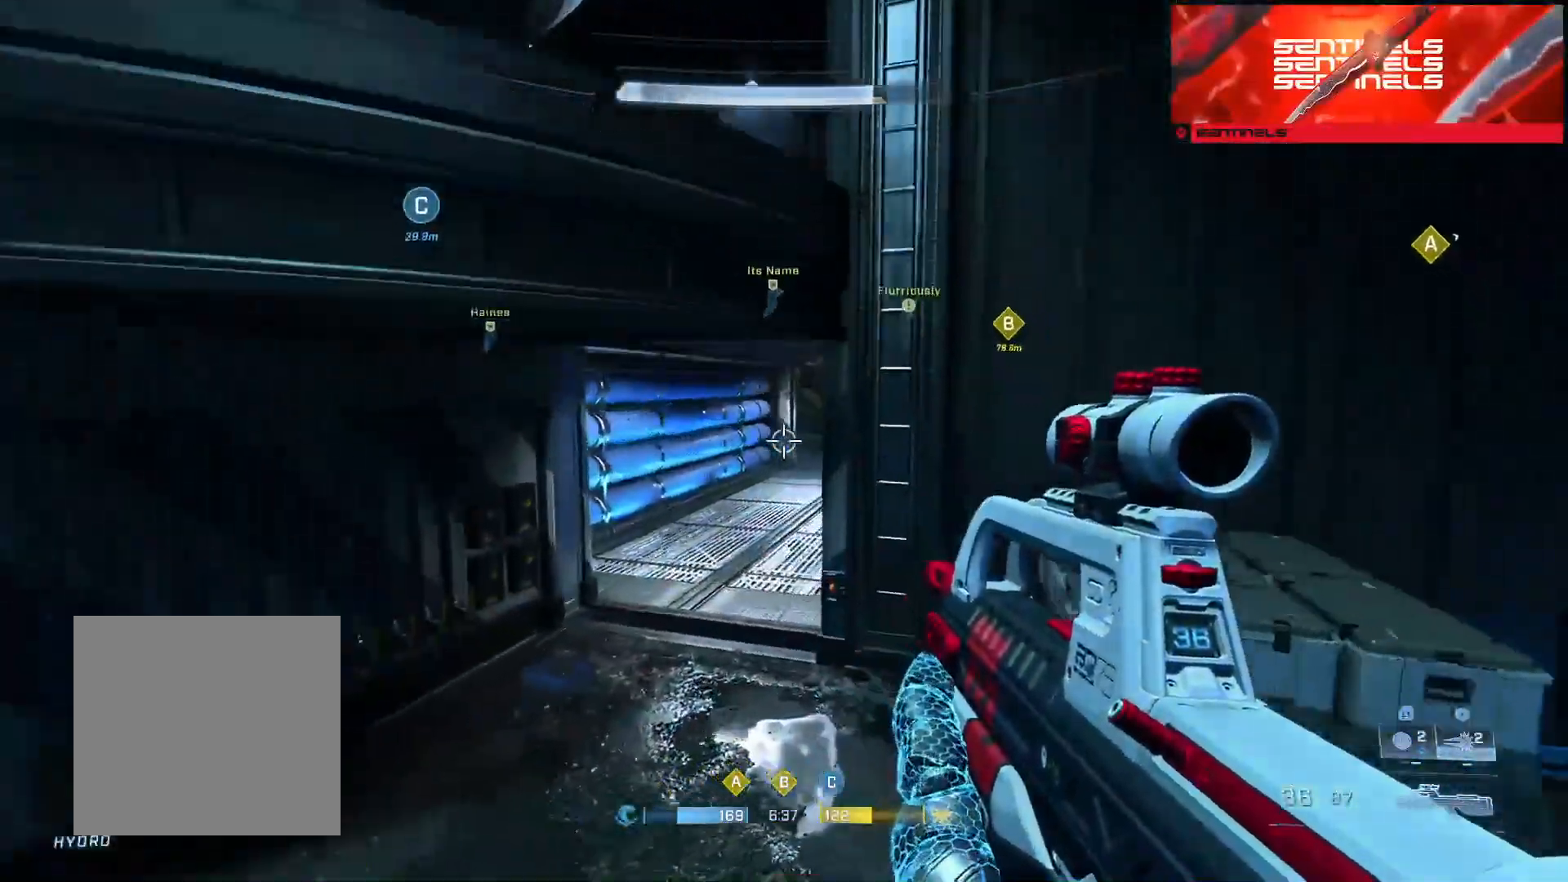
{"buttons": [], "left_stick": "up", "right_stick": "down", "events": [[17, "right_stick", "center"], [83, "A", "down"], [150, "A", "up"], [250, "A", "down"], [250, "right_stick", "up"], [317, "A", "up"], [400, "right_stick", "left"], [467, "right_stick", "down"]]}
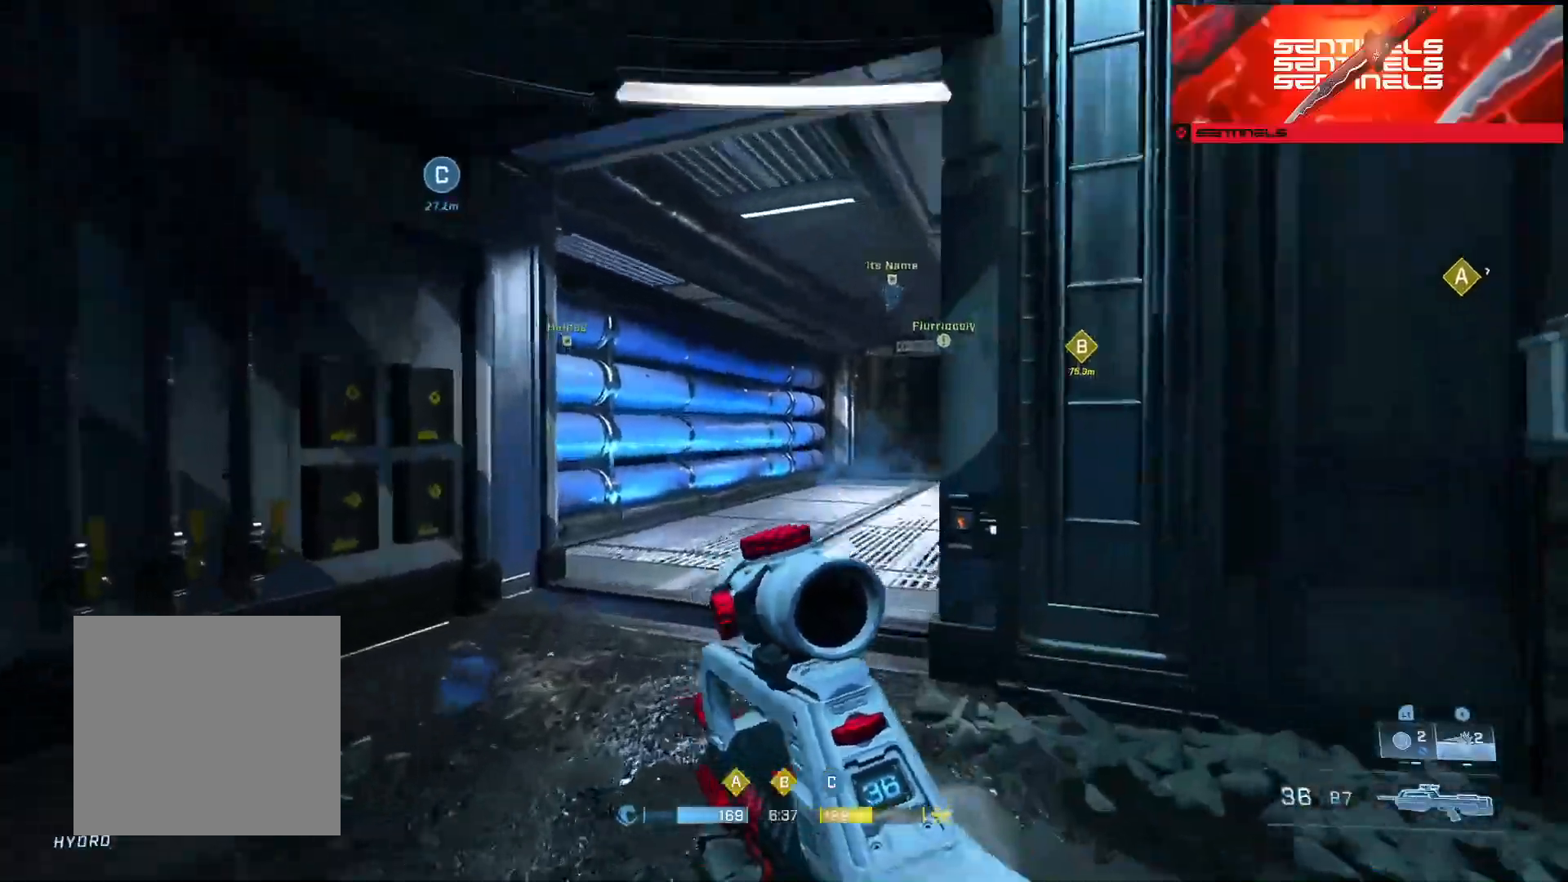
{"buttons": [], "left_stick": "up", "right_stick": "left", "events": [[34, "right_stick", "right"], [100, "right_stick", "up"], [167, "right_stick", "left"], [251, "right_stick", "down"], [317, "right_stick", "right"], [401, "right_stick", "up"], [451, "right_stick", "left"]]}
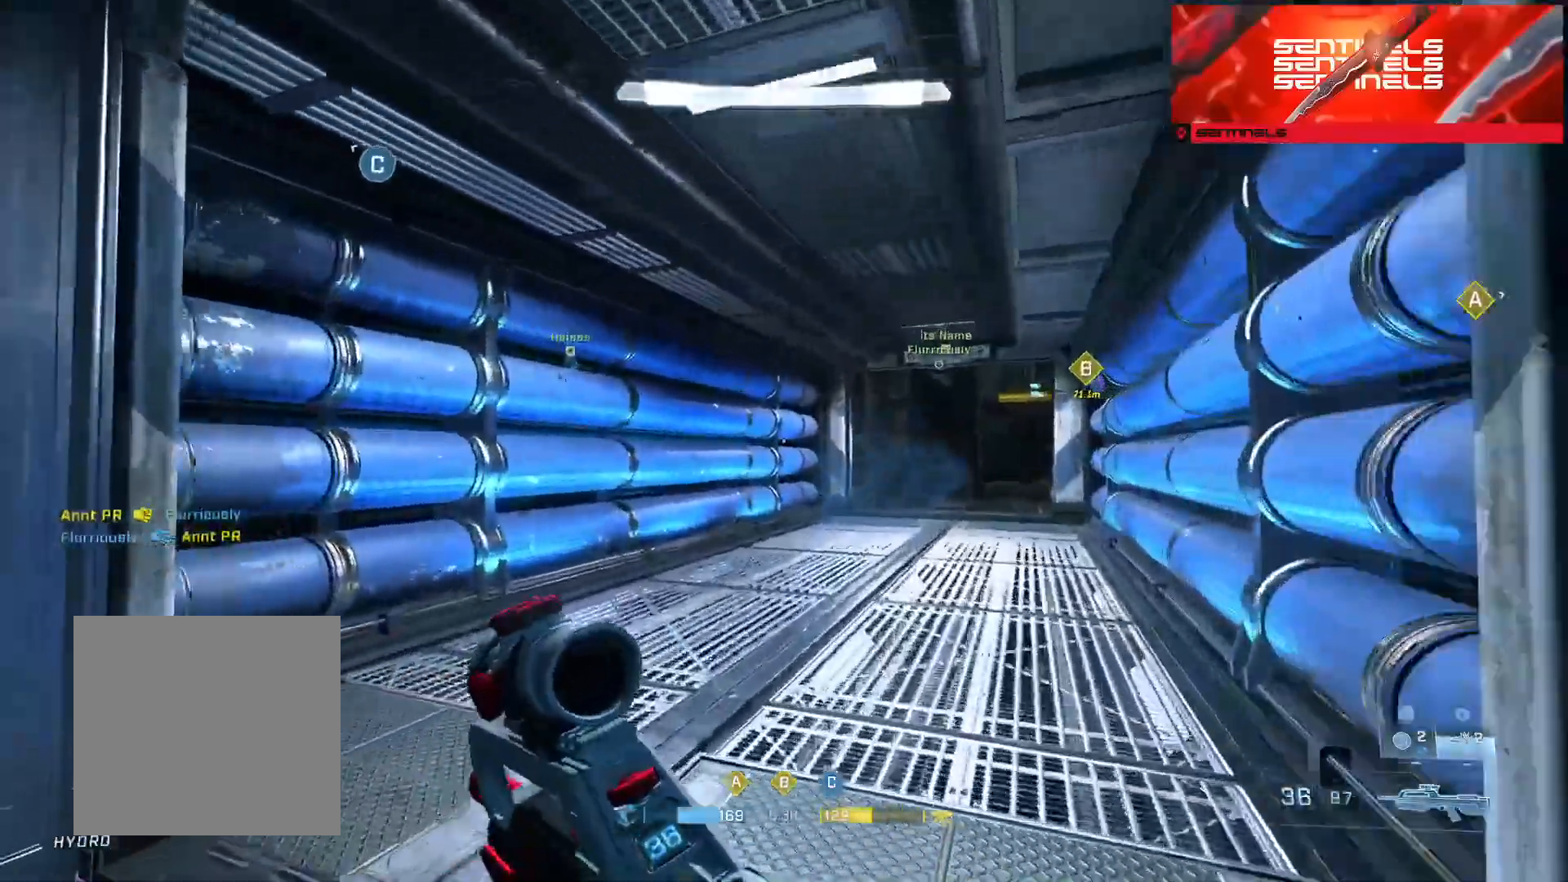
{"buttons": [], "left_stick": "up", "right_stick": "right", "events": [[33, "right_stick", "down"], [100, "right_stick", "right"], [183, "right_stick", "up"], [283, "right_stick", "center"], [367, "right_stick", "right"]]}
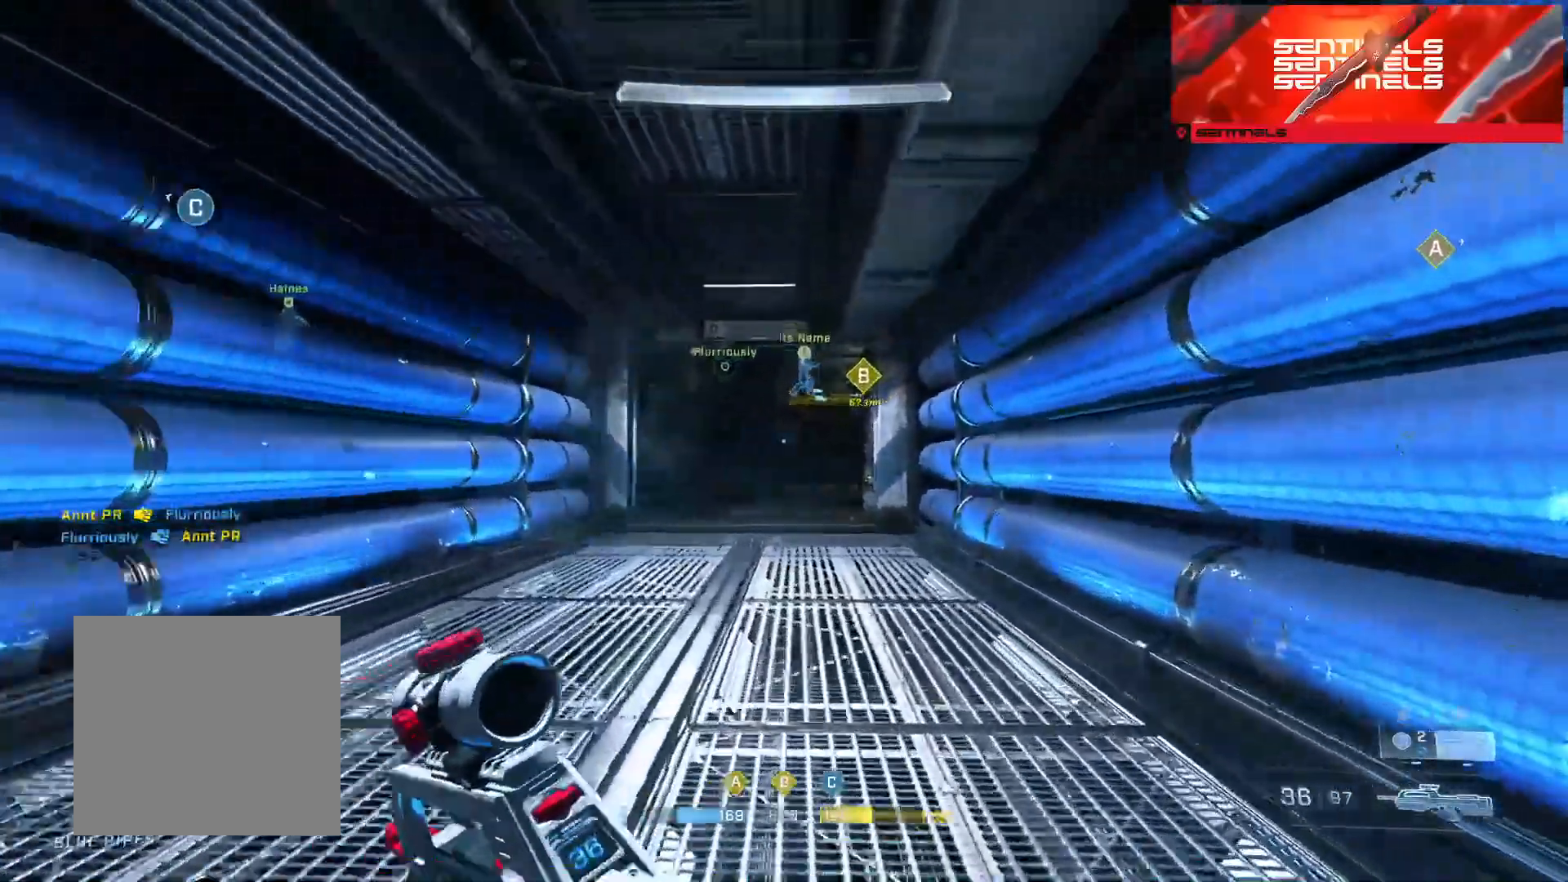
{"buttons": [], "left_stick": "up", "right_stick": "center", "events": [[50, "Y", "down"], [84, "right_stick", "center"], [167, "Y", "up"], [251, "right_stick", "up"], [267, "L3", "down"], [351, "right_stick", "center"], [417, "L3", "up"]]}
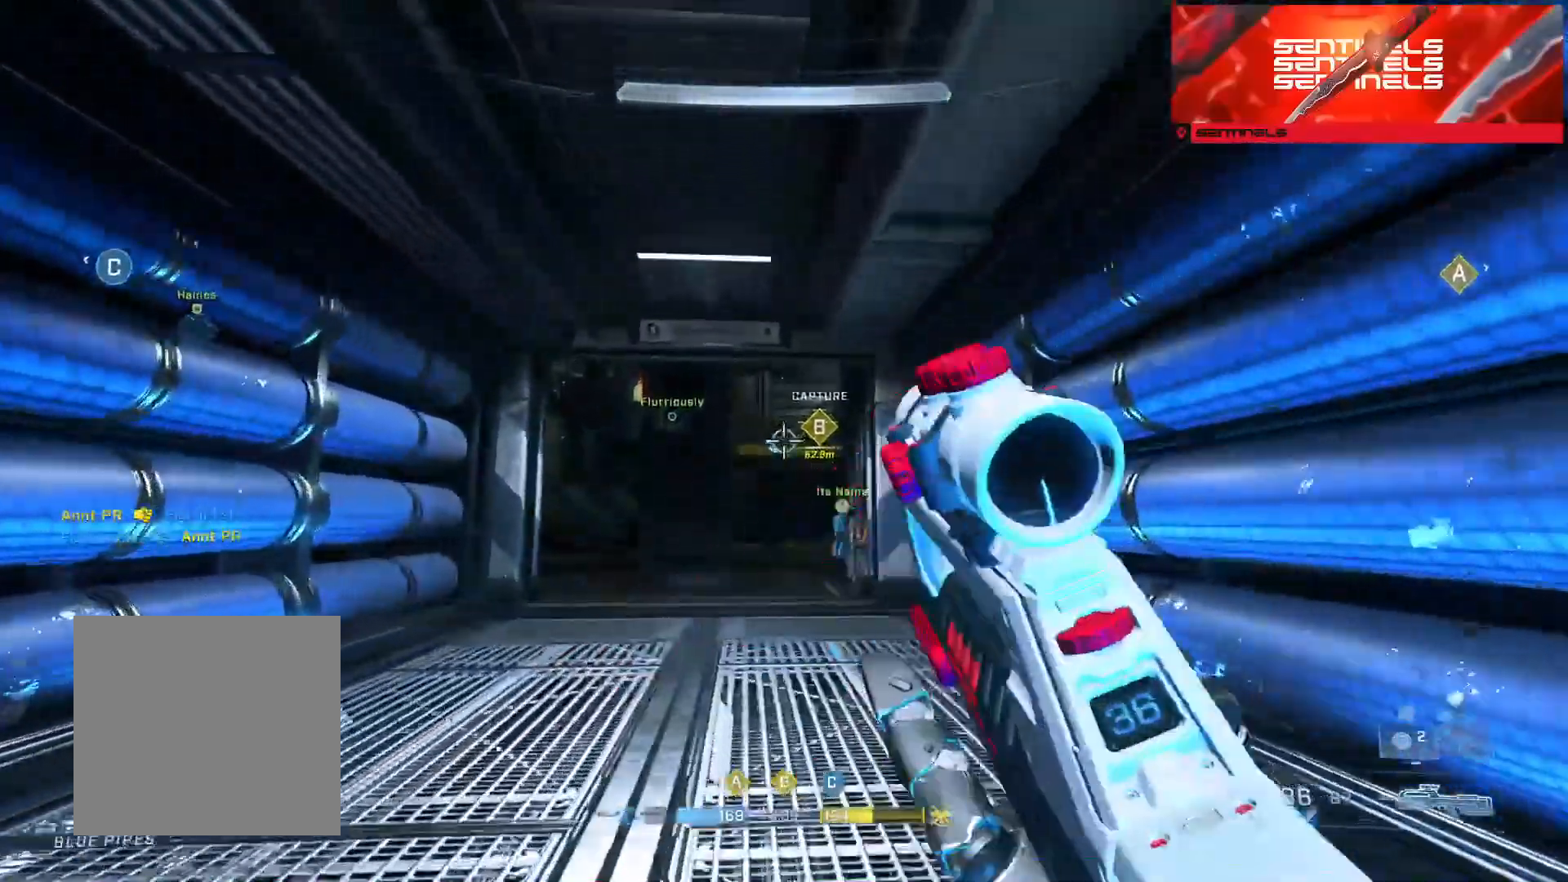
{"buttons": [], "left_stick": "up", "right_stick": "center", "events": [[33, "right_stick", "right"], [150, "right_stick", "center"], [250, "right_stick", "up"], [334, "right_stick", "center"]]}